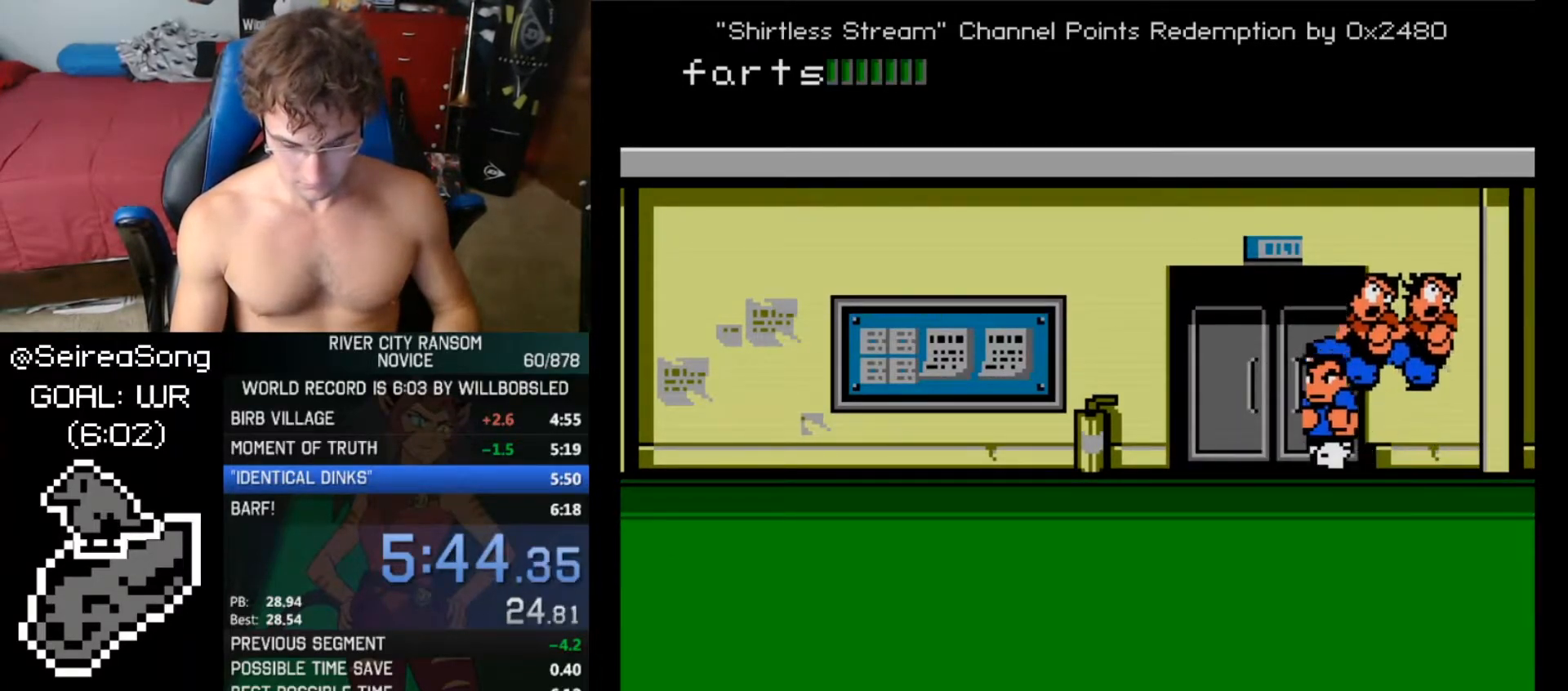
Gameplay with a controller (Nintendo layout); each line is a JSON object with the inputs held at the frame after it. "events" lists button and stick changes between this image and that frame as [ms after this image, input, new state], when the widget could be followed in between. Not read: L3 R3.
{"buttons": [], "events": [[217, "DPAD_LEFT", "up"]]}
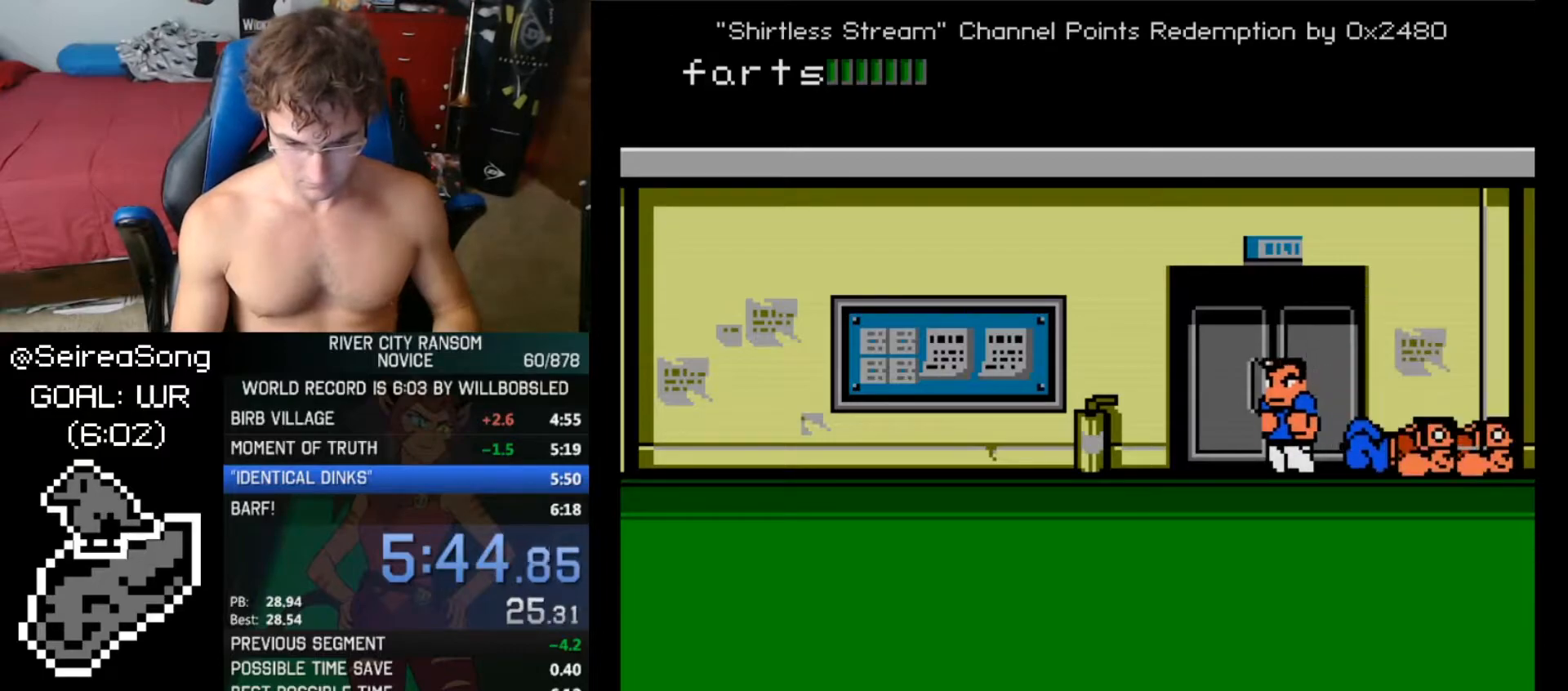
{"buttons": ["DPAD_RIGHT"], "events": [[401, "DPAD_RIGHT", "down"], [451, "DPAD_RIGHT", "up"], [484, "DPAD_RIGHT", "down"]]}
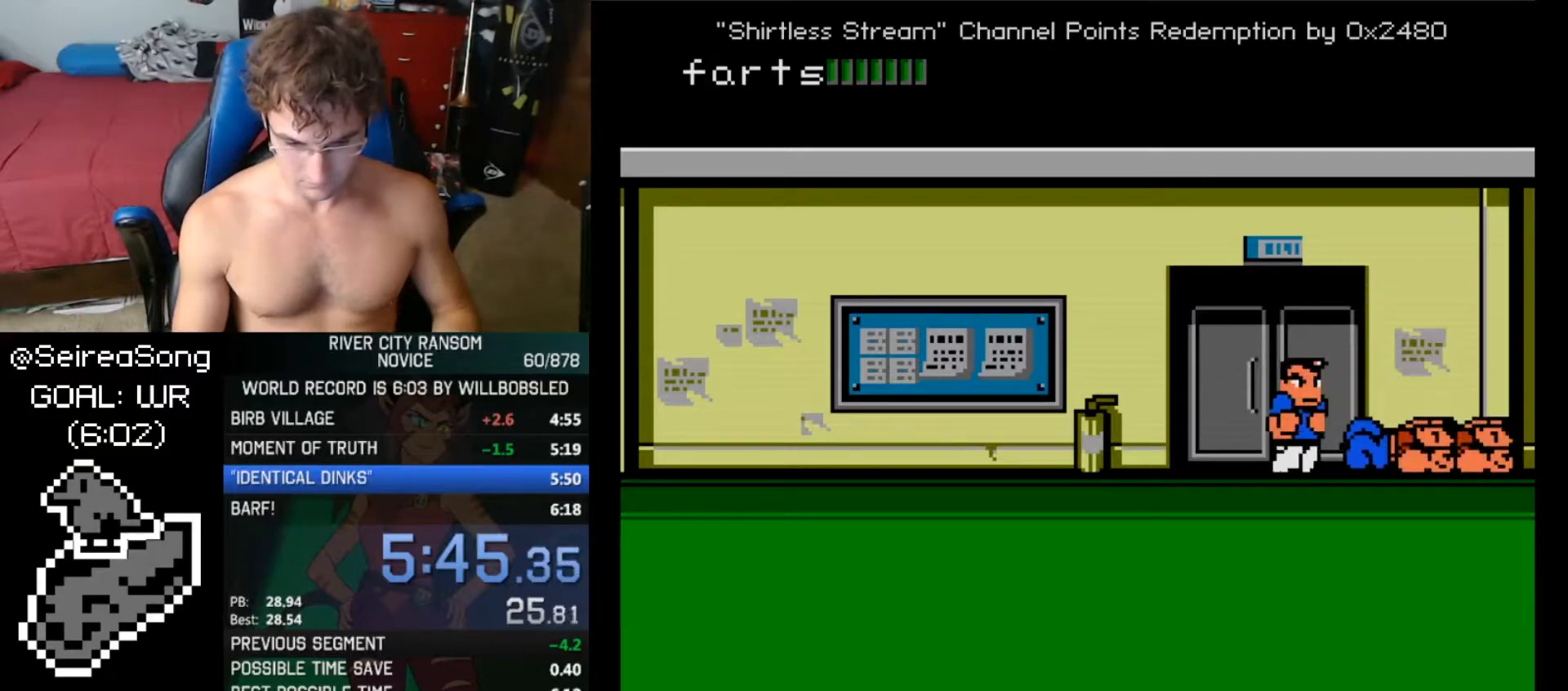
{"buttons": [], "events": [[66, "A", "down"], [100, "DPAD_RIGHT", "up"], [166, "A", "up"]]}
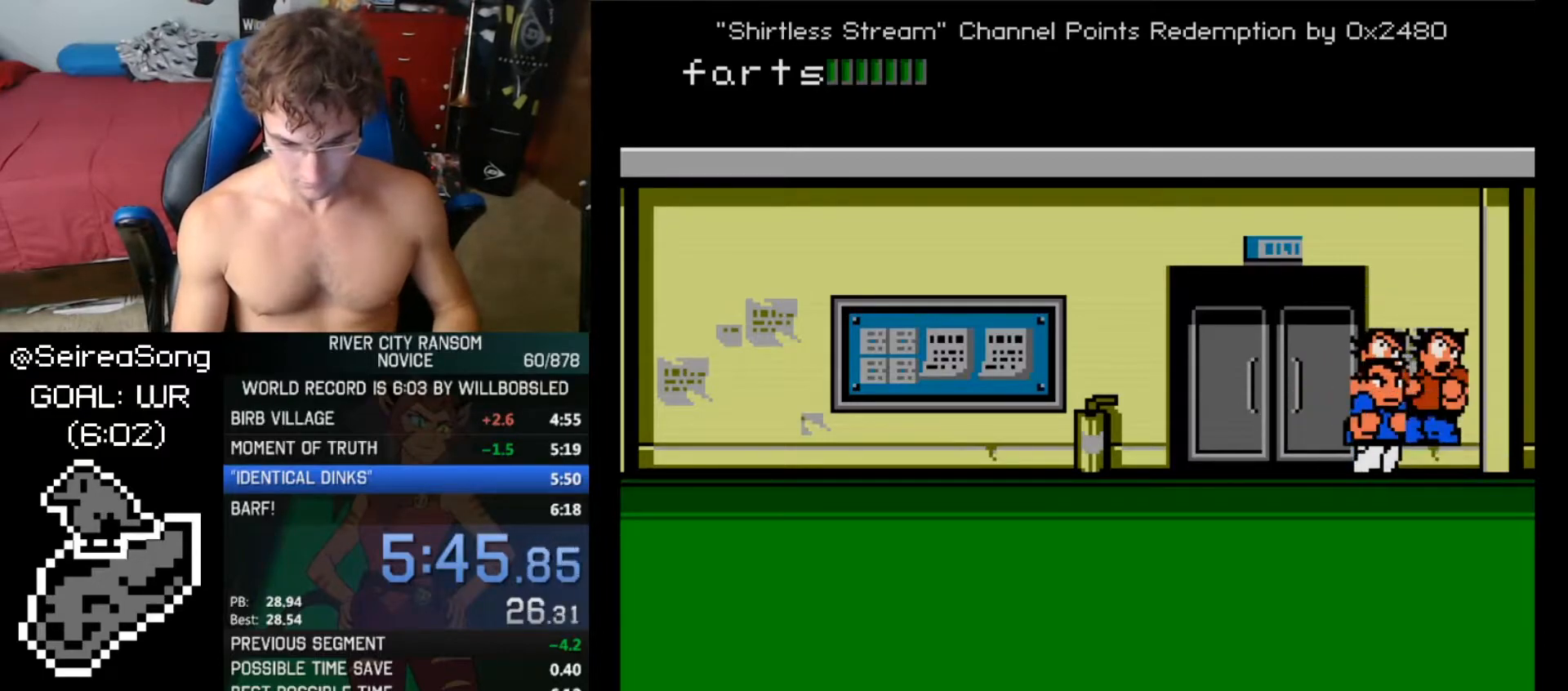
{"buttons": [], "events": [[100, "DPAD_RIGHT", "down"], [217, "DPAD_LEFT", "down"], [217, "DPAD_RIGHT", "up"], [250, "DPAD_LEFT", "up"]]}
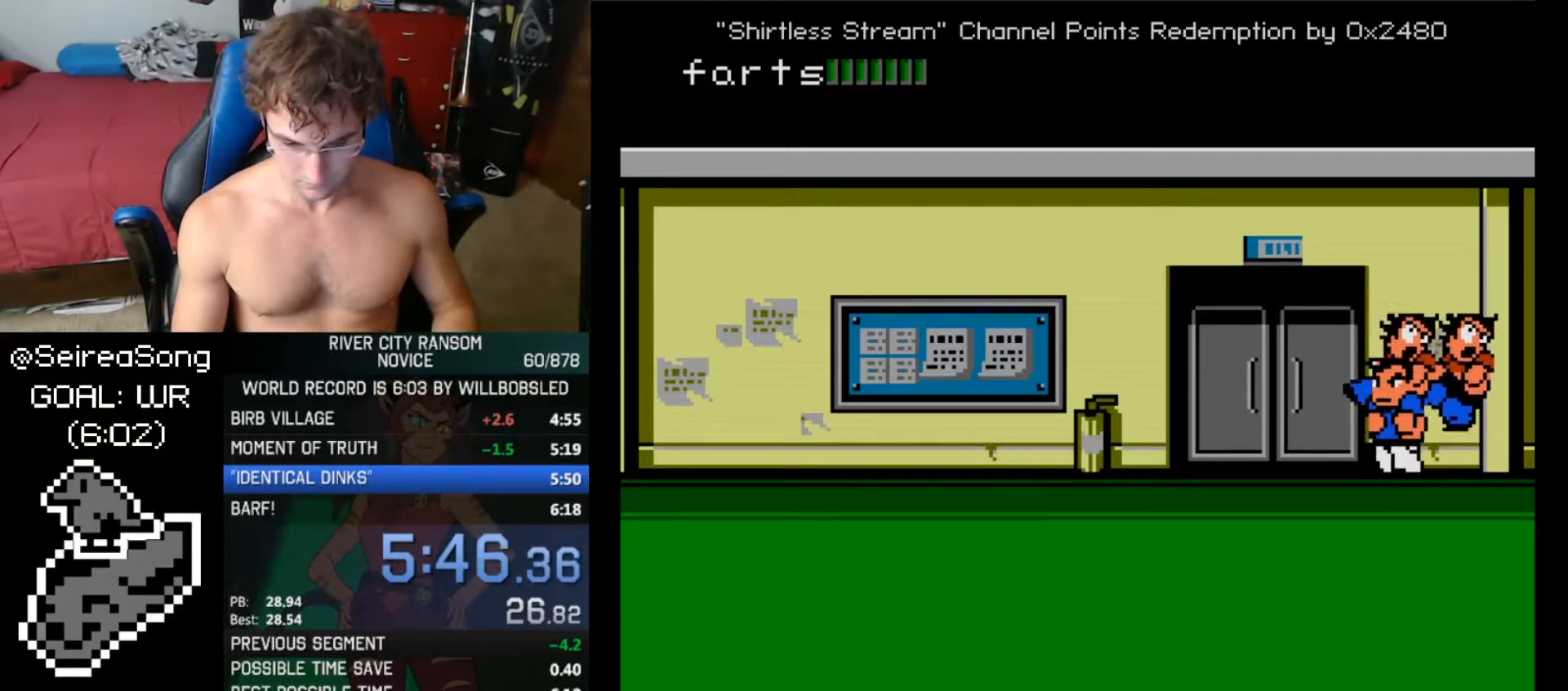
{"buttons": [], "events": []}
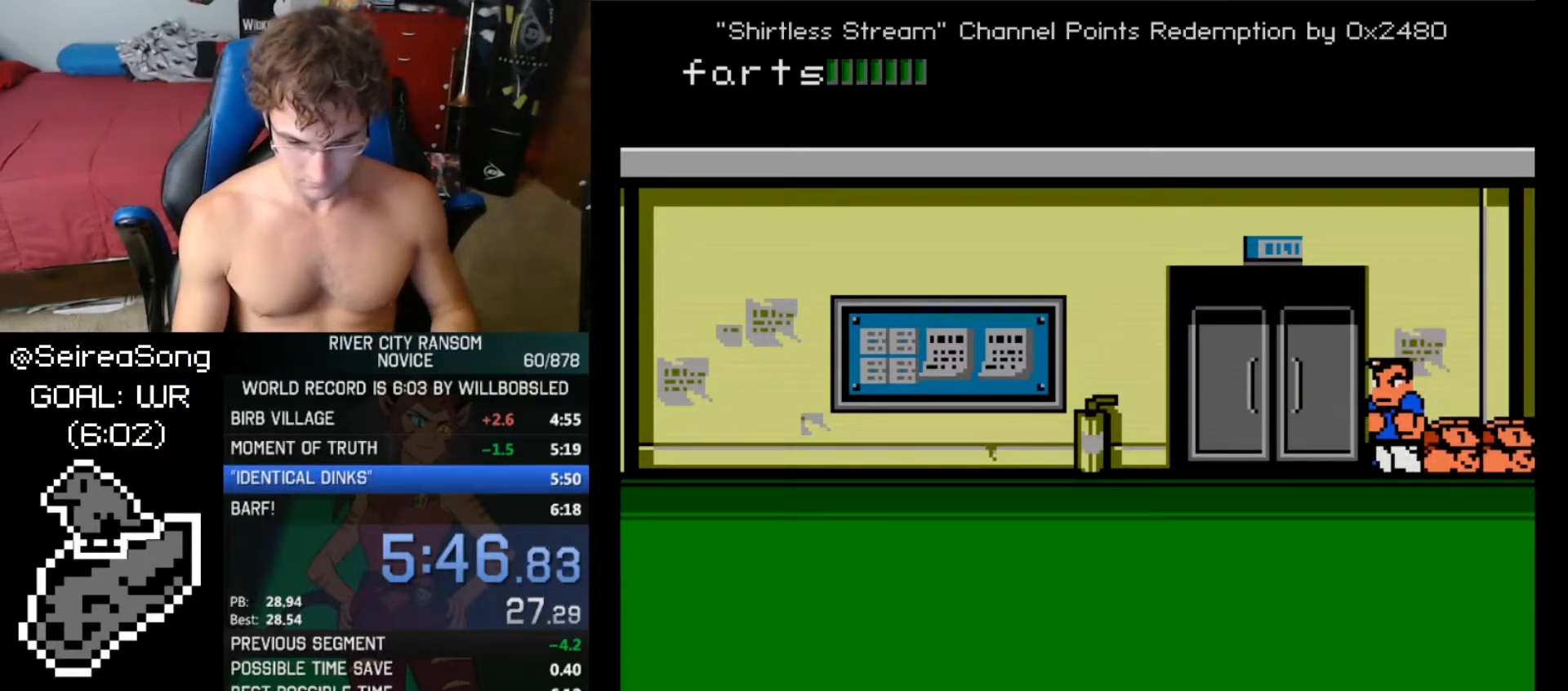
{"buttons": ["A"], "events": [[417, "A", "down"]]}
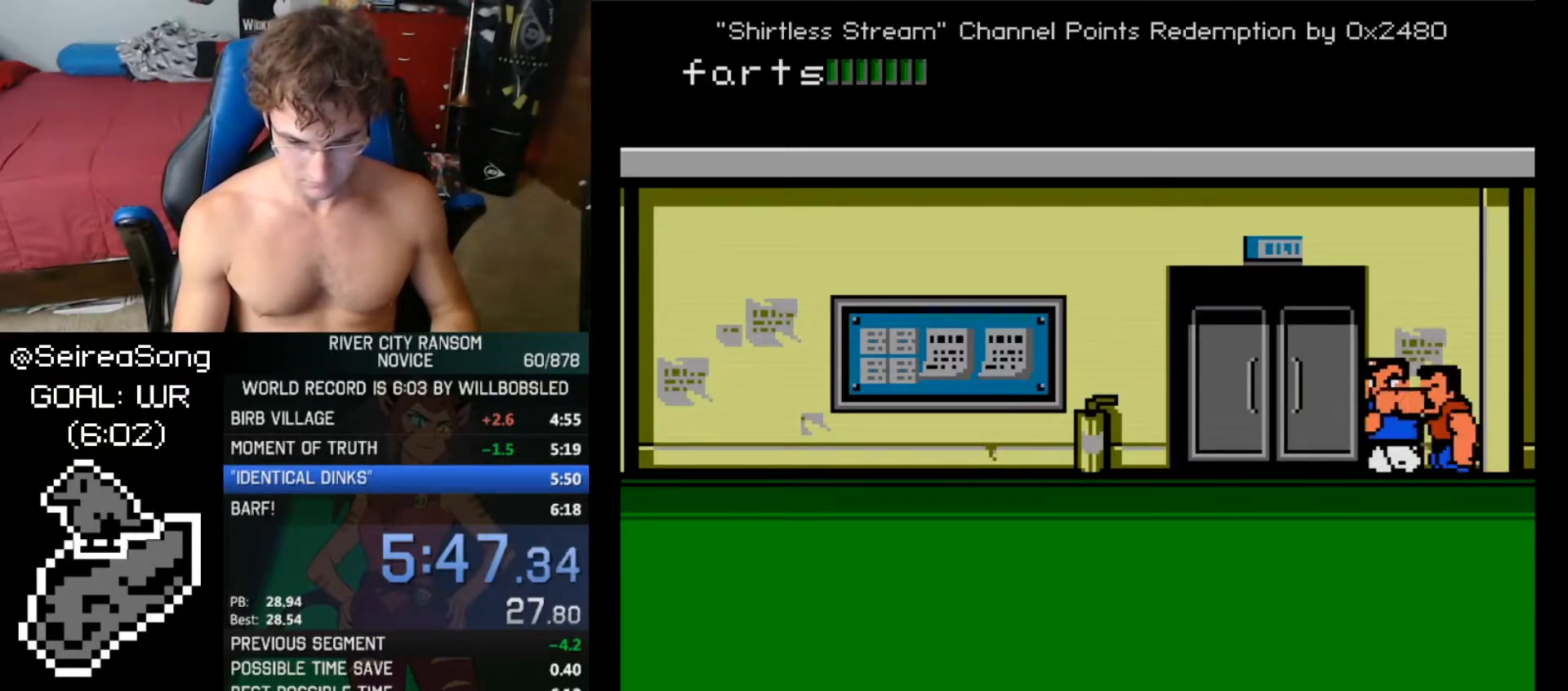
{"buttons": ["DPAD_LEFT"], "events": [[16, "A", "up"], [283, "DPAD_RIGHT", "down"], [350, "A", "down"], [400, "DPAD_RIGHT", "up"], [433, "A", "up"], [483, "DPAD_LEFT", "down"]]}
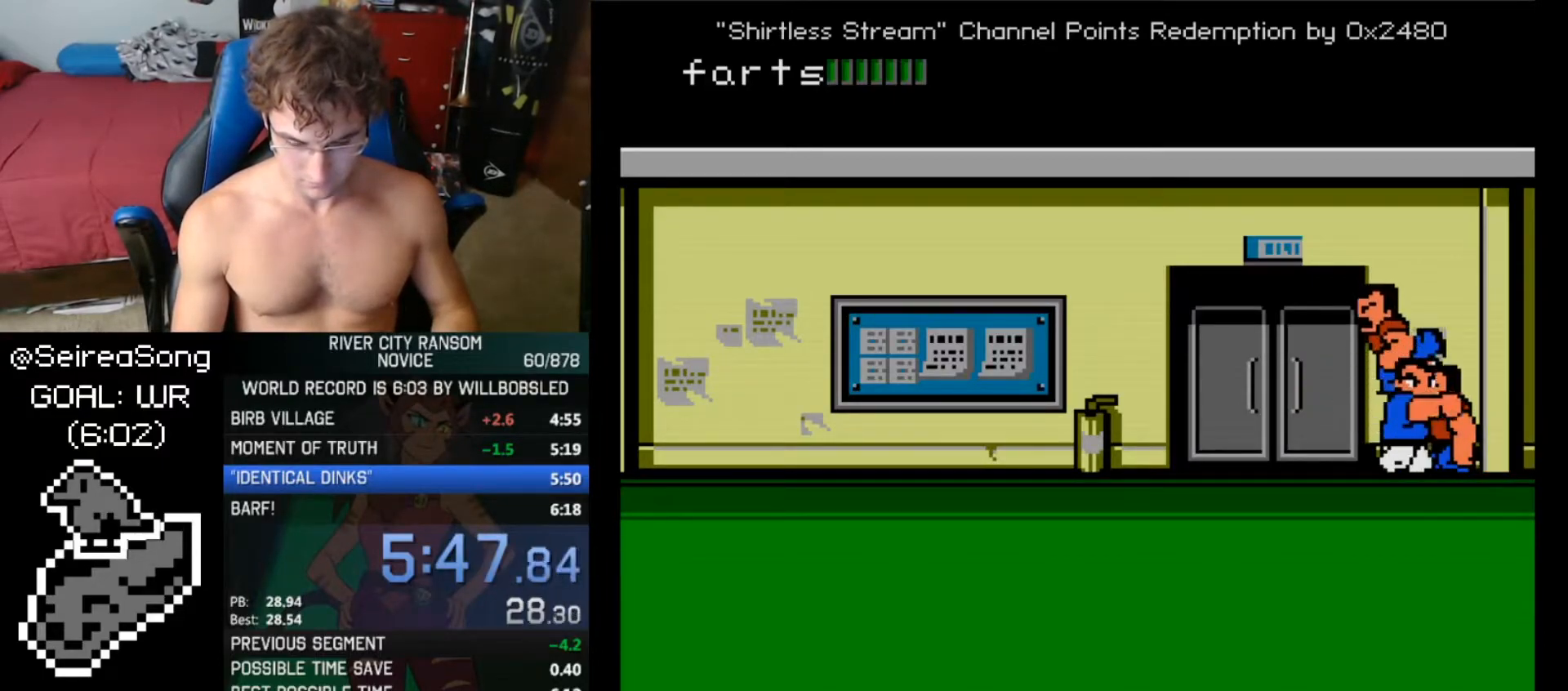
{"buttons": ["DPAD_LEFT"], "events": []}
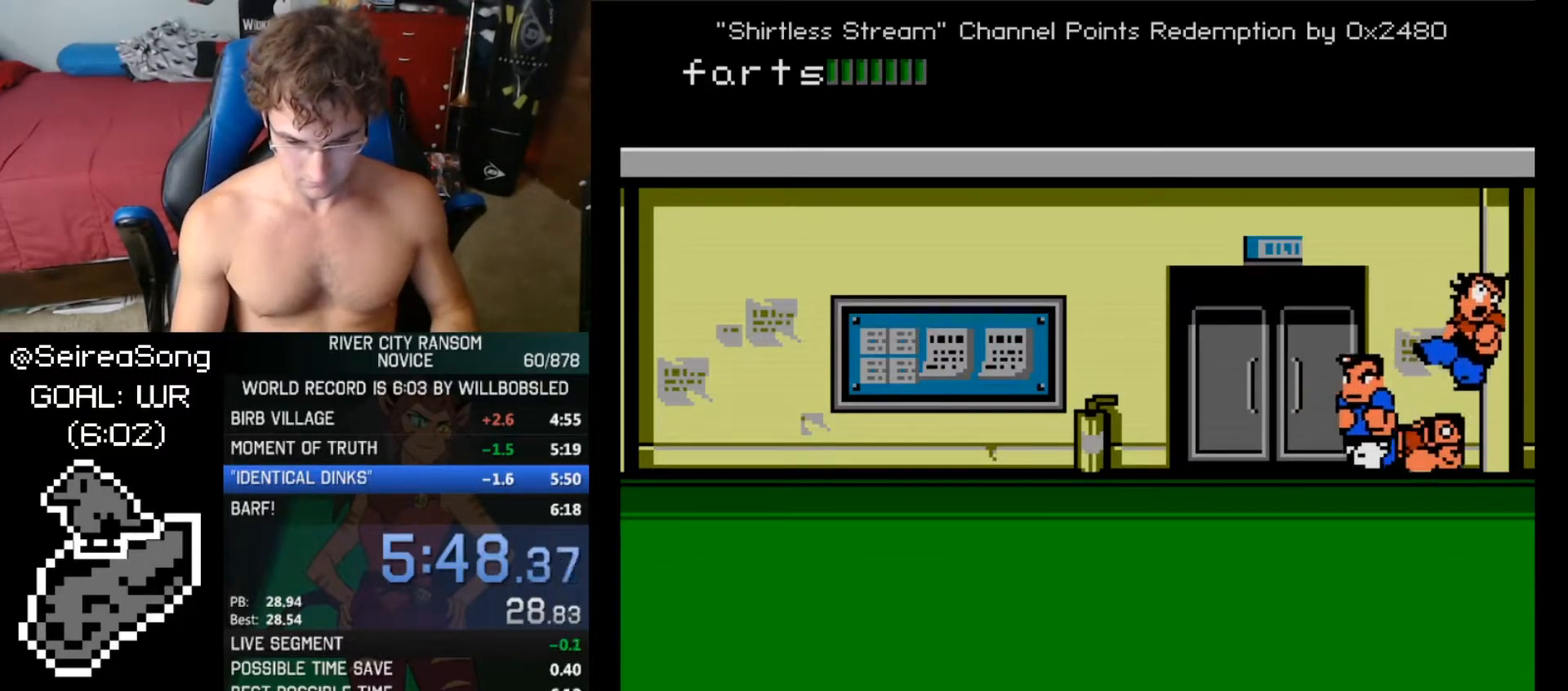
{"buttons": ["DPAD_UP"], "events": [[433, "DPAD_LEFT", "up"], [433, "DPAD_UP", "down"]]}
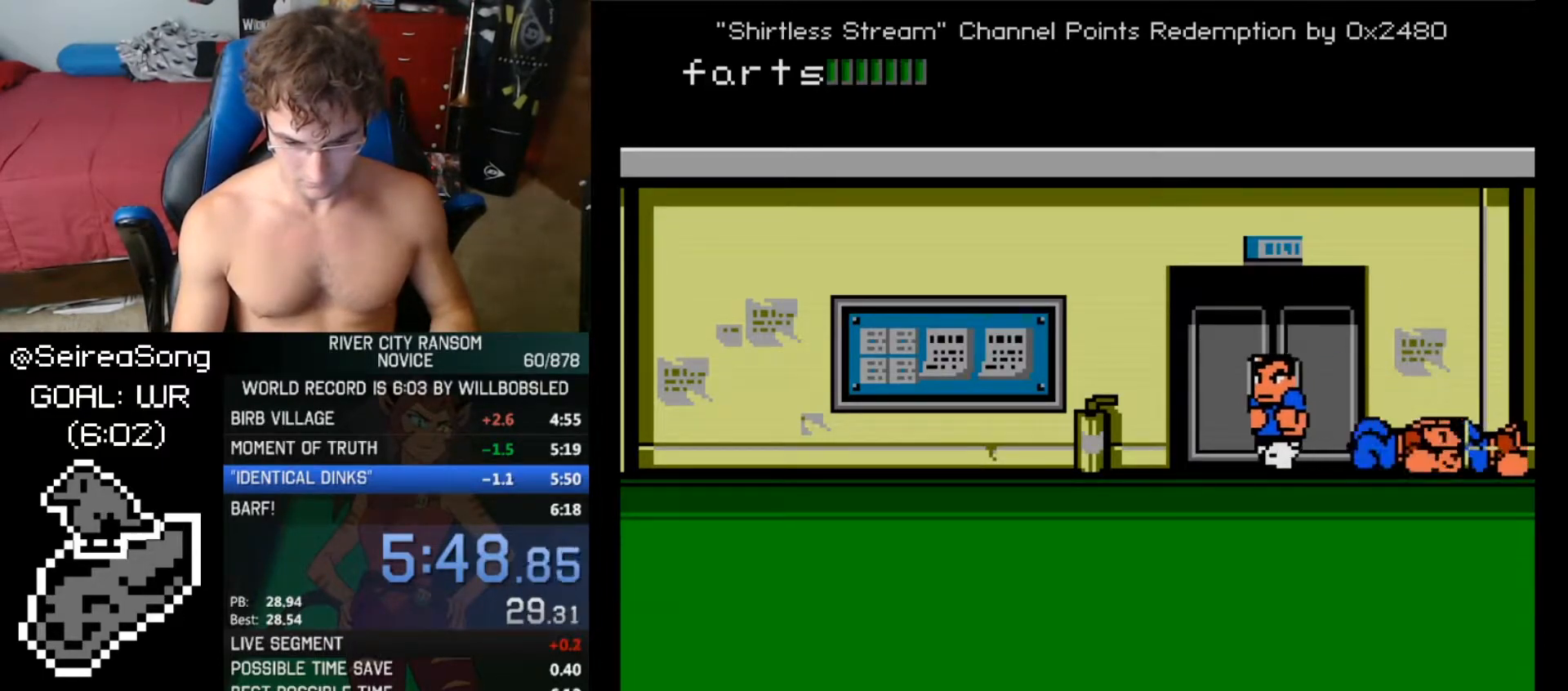
{"buttons": ["DPAD_UP"], "events": []}
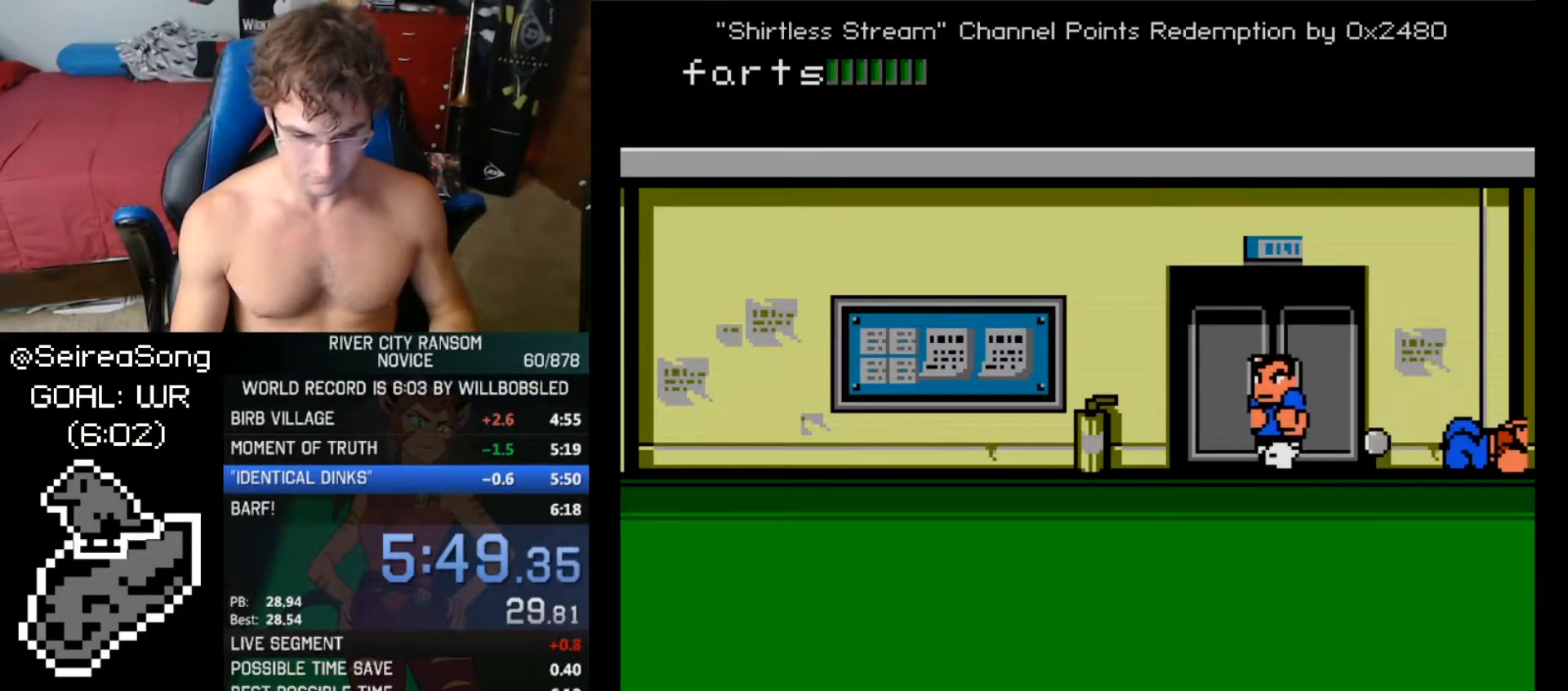
{"buttons": ["DPAD_UP"], "events": []}
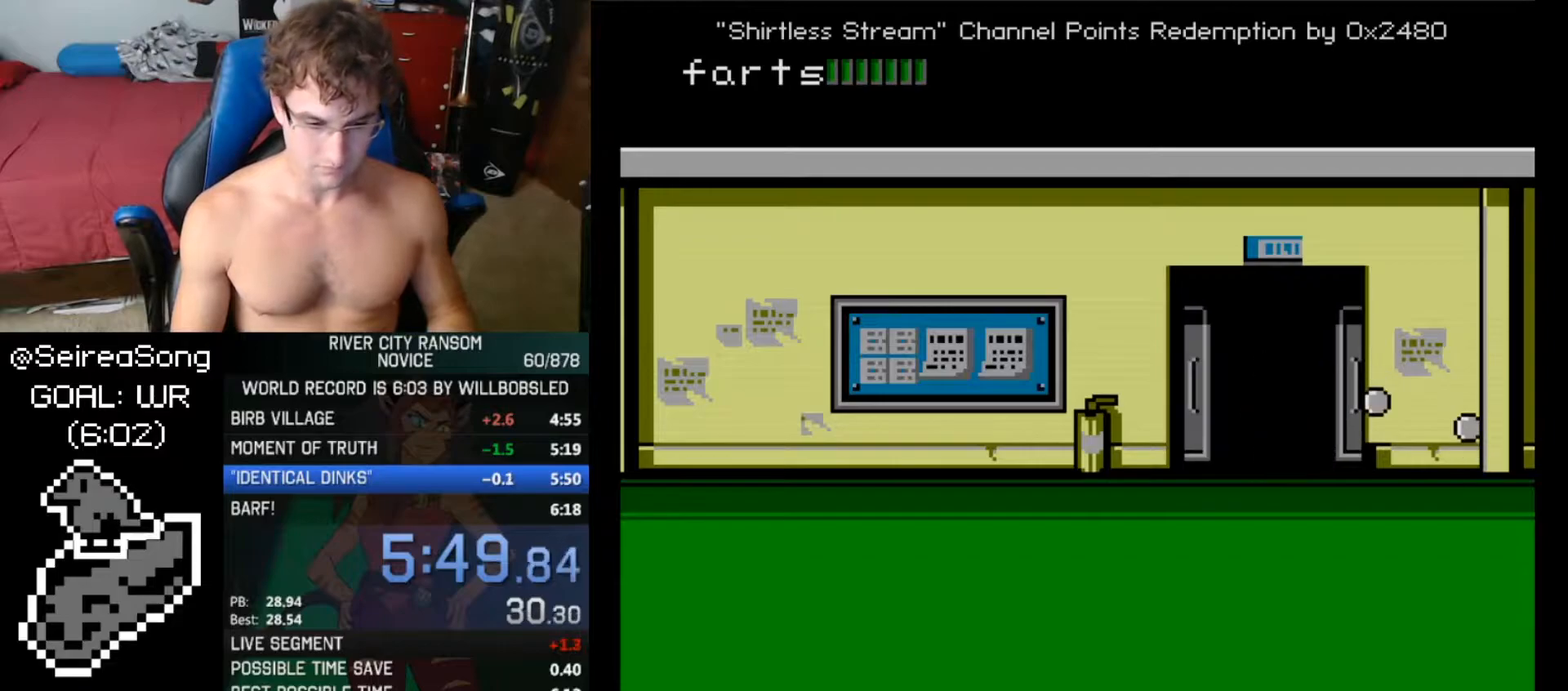
{"buttons": [], "events": [[267, "DPAD_UP", "up"]]}
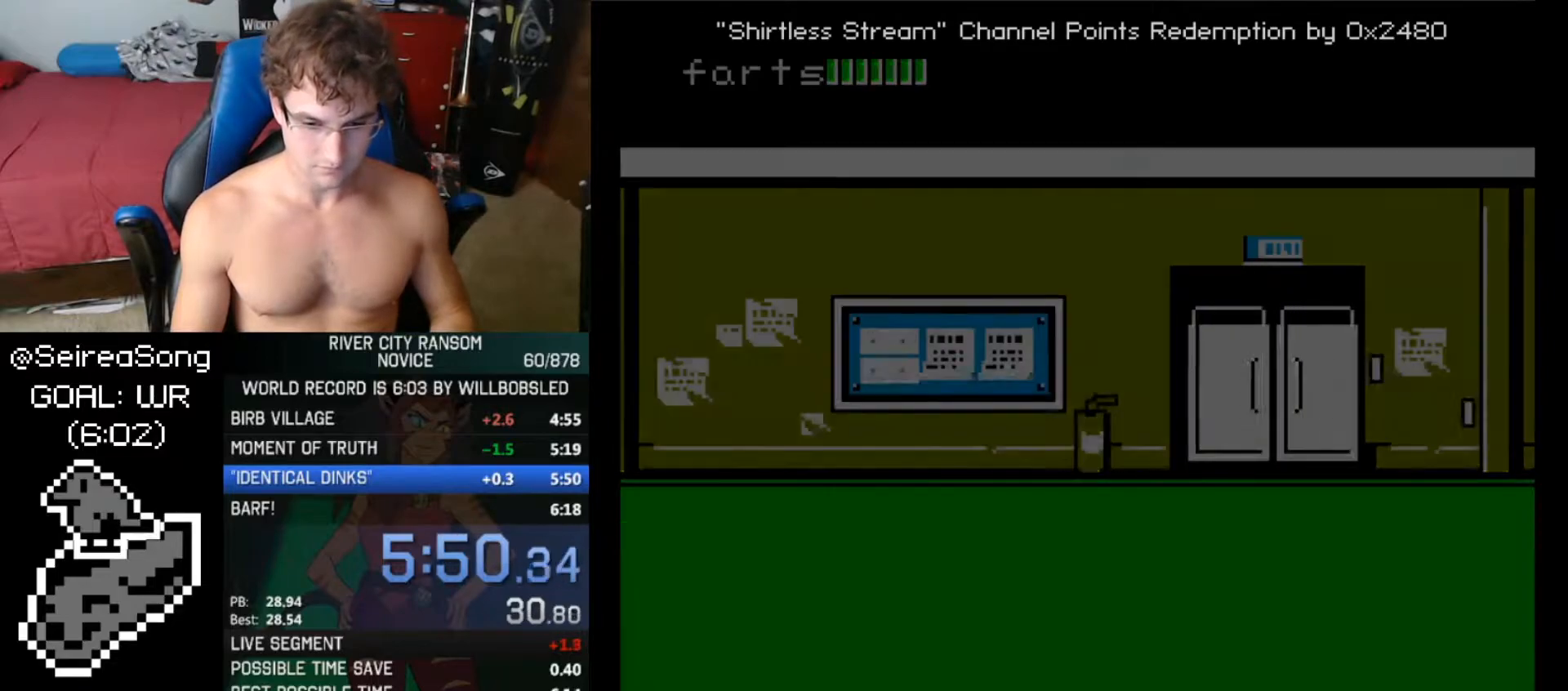
{"buttons": ["DPAD_LEFT"], "events": [[166, "DPAD_LEFT", "down"], [250, "DPAD_LEFT", "up"], [267, "DPAD_LEFT", "down"], [350, "DPAD_LEFT", "up"], [400, "DPAD_LEFT", "down"], [433, "DPAD_LEFT", "up"], [450, "DPAD_LEFT", "down"]]}
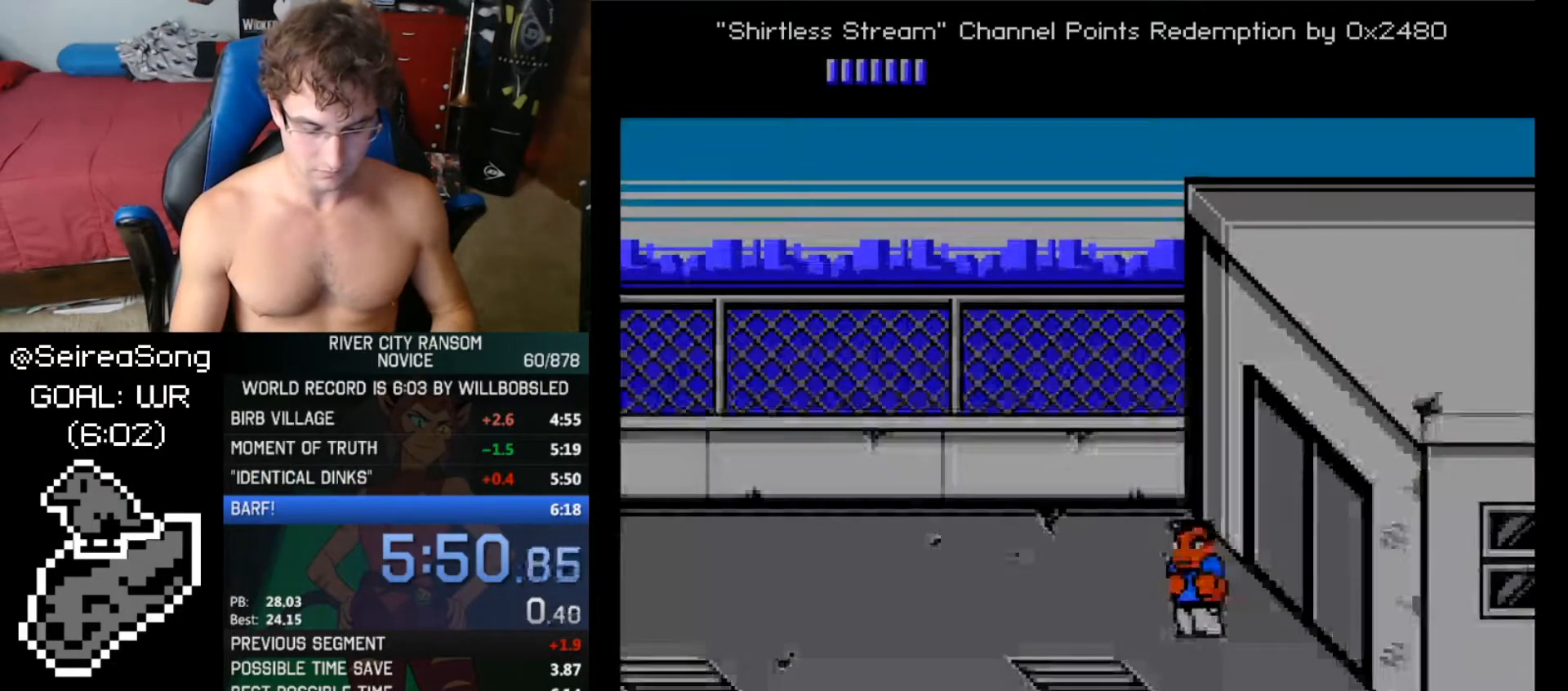
{"buttons": ["DPAD_UP", "DPAD_LEFT"], "events": [[34, "DPAD_LEFT", "up"], [67, "DPAD_LEFT", "down"], [150, "DPAD_LEFT", "up"], [167, "DPAD_LEFT", "down"], [200, "DPAD_UP", "down"]]}
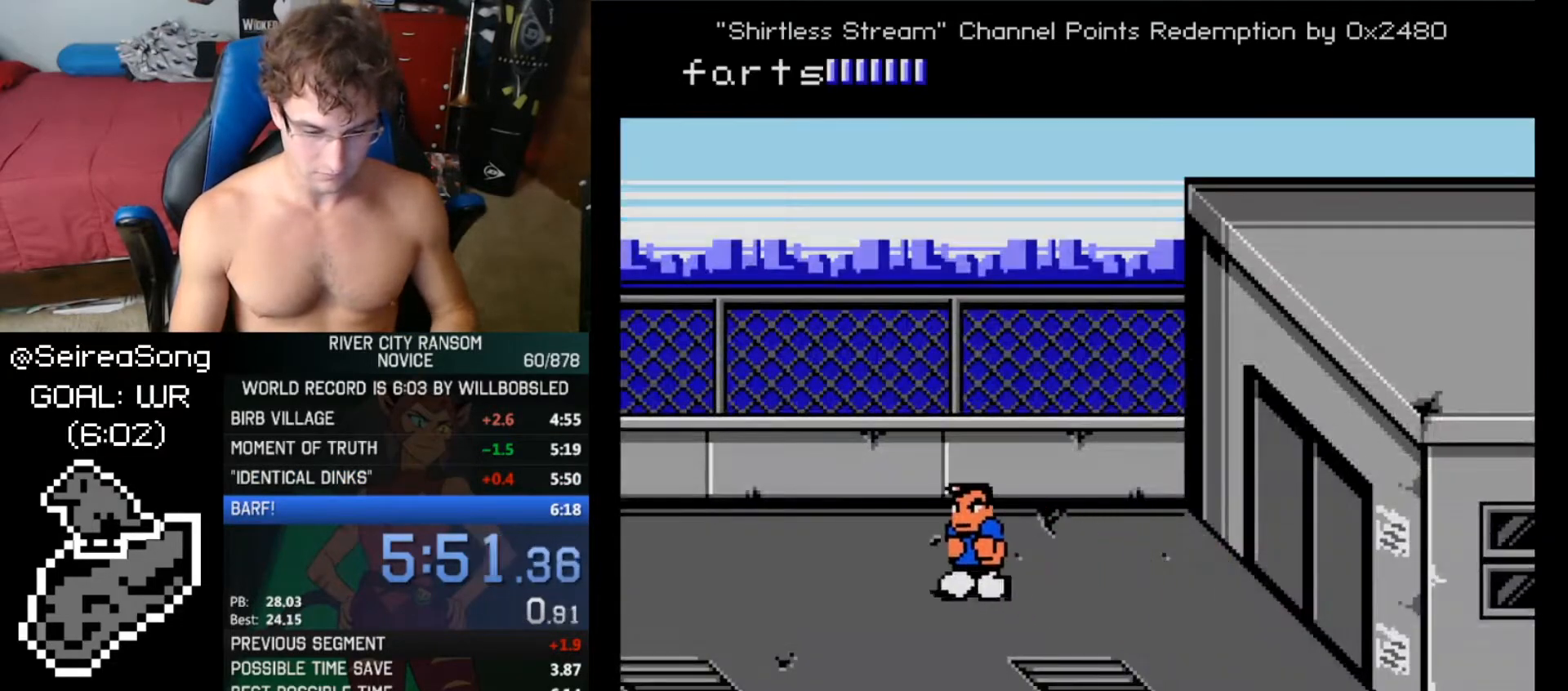
{"buttons": ["DPAD_LEFT"], "events": [[50, "DPAD_UP", "up"]]}
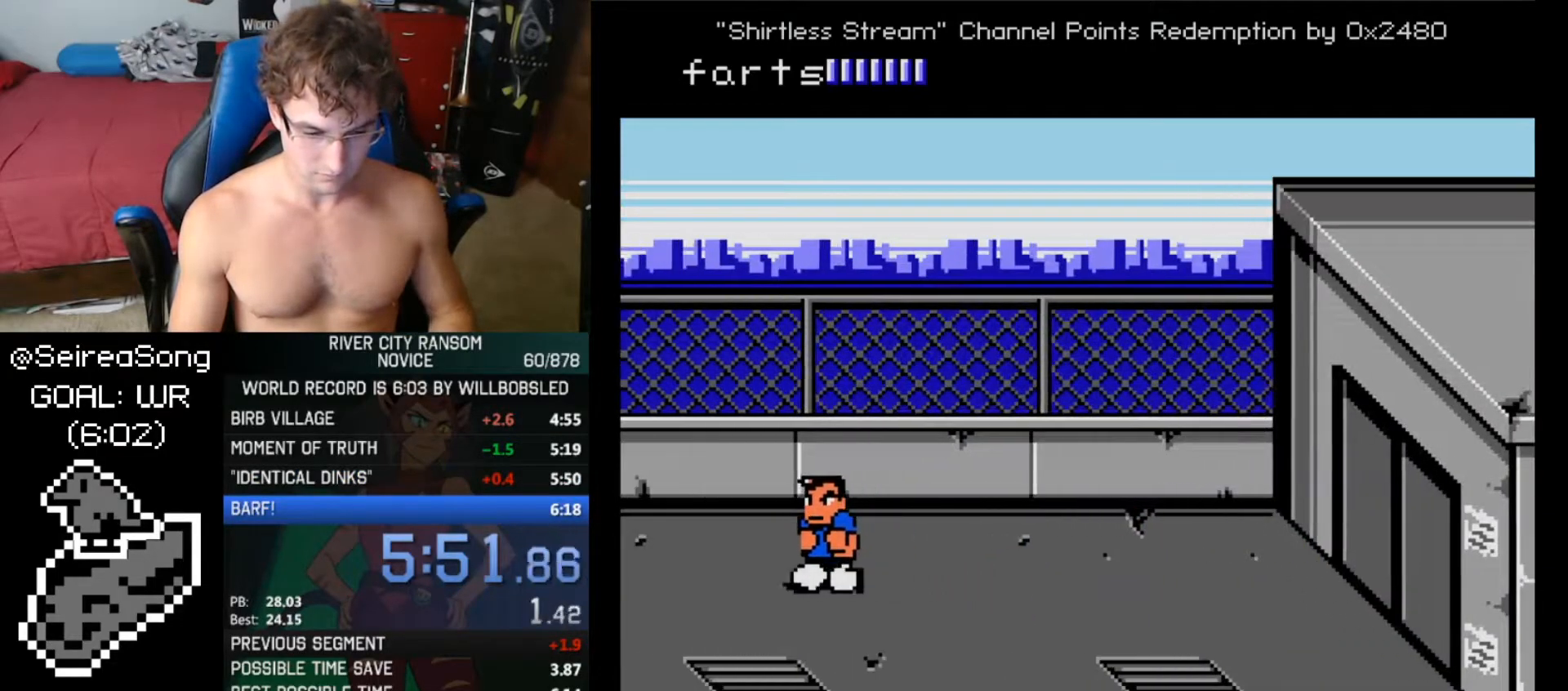
{"buttons": ["DPAD_LEFT"], "events": []}
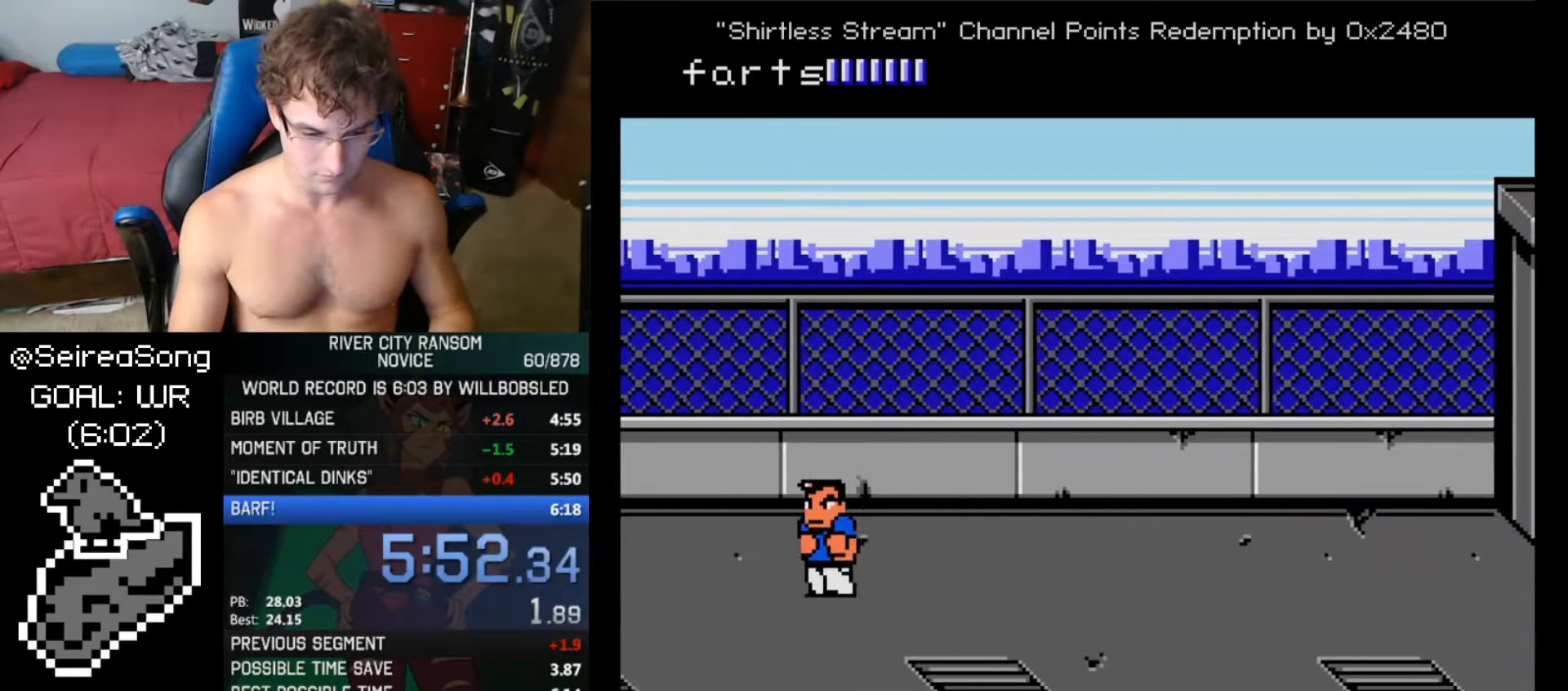
{"buttons": ["A", "B", "DPAD_LEFT"], "events": [[200, "B", "down"], [234, "A", "down"]]}
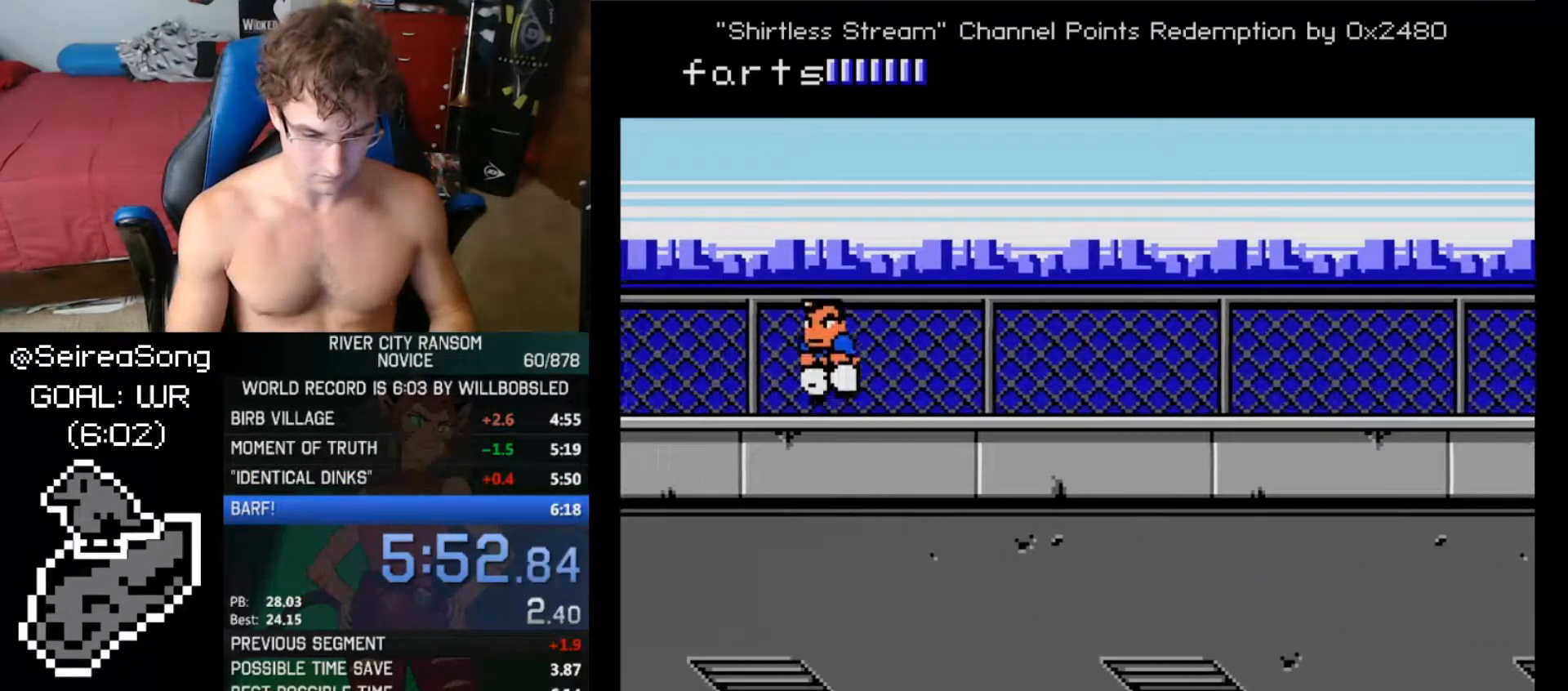
{"buttons": ["A", "B", "DPAD_LEFT"], "events": []}
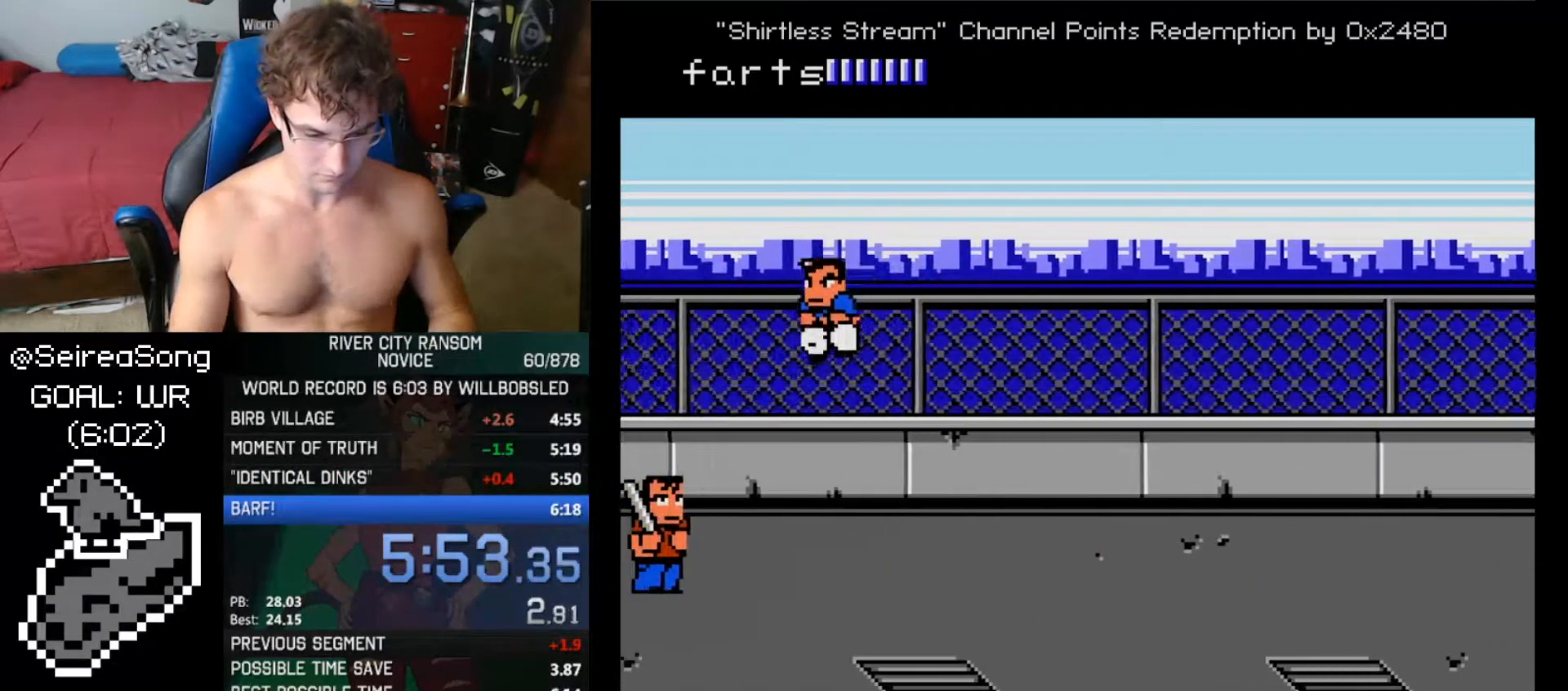
{"buttons": [], "events": [[67, "A", "up"], [67, "B", "up"], [250, "A", "down"], [350, "A", "up"], [500, "DPAD_LEFT", "up"]]}
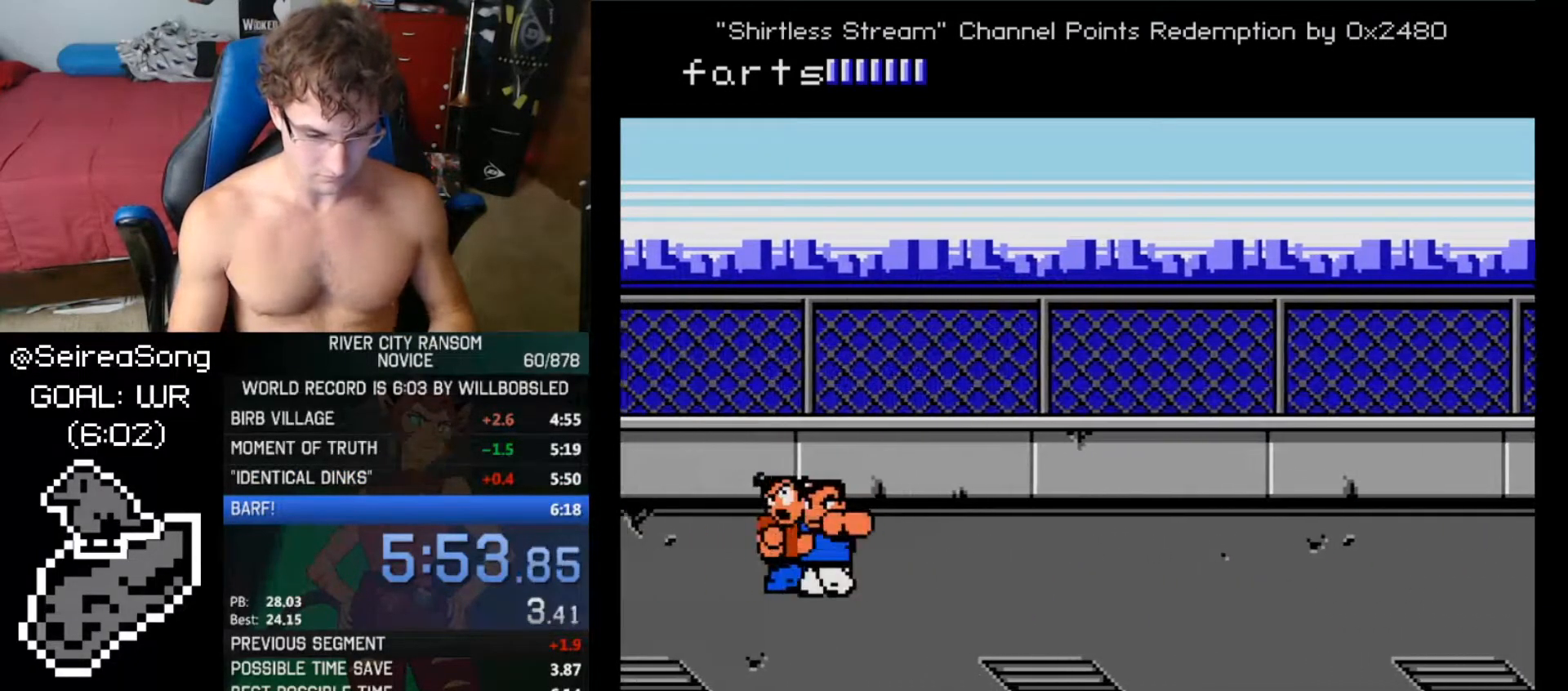
{"buttons": ["DPAD_RIGHT"], "events": [[184, "DPAD_RIGHT", "down"]]}
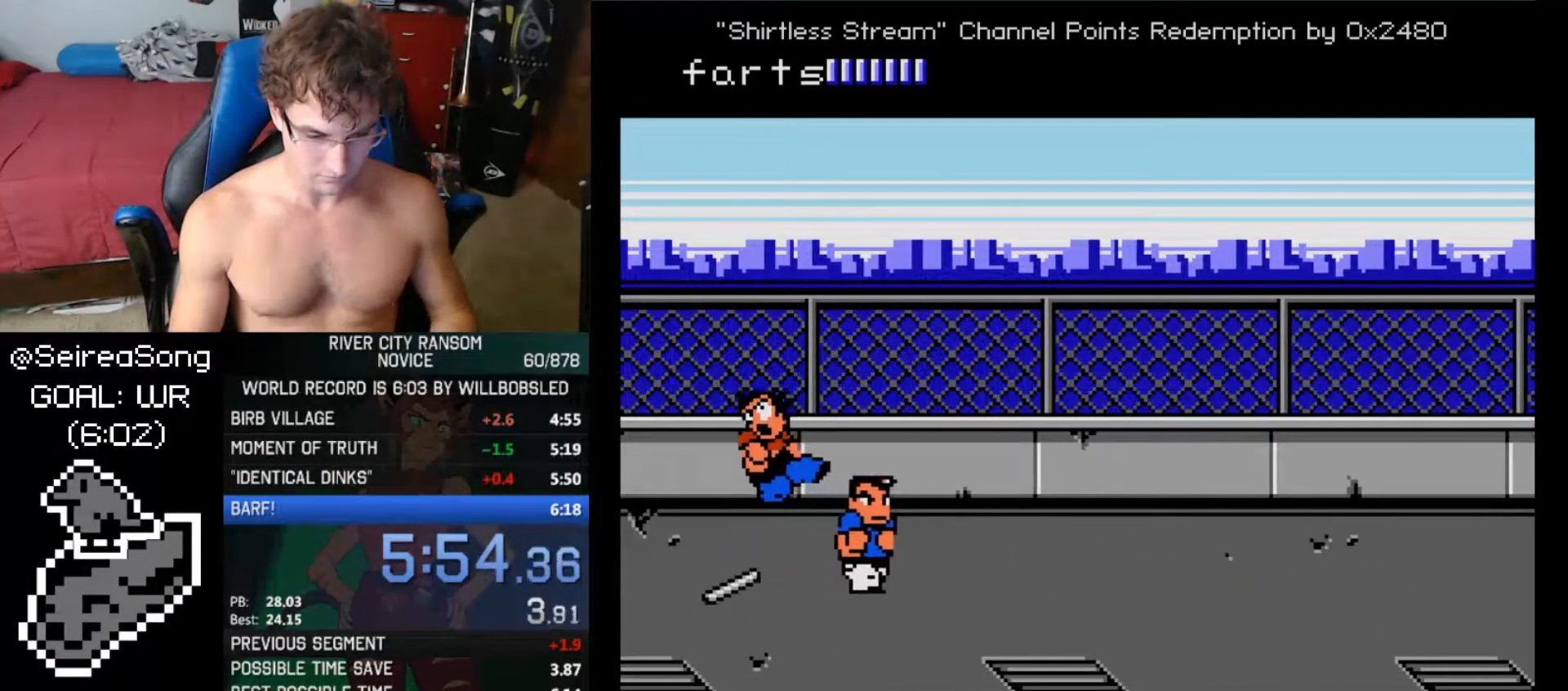
{"buttons": ["A"], "events": [[83, "DPAD_RIGHT", "up"], [300, "DPAD_LEFT", "down"], [350, "DPAD_LEFT", "up"], [434, "DPAD_LEFT", "down"], [500, "A", "down"], [500, "DPAD_LEFT", "up"]]}
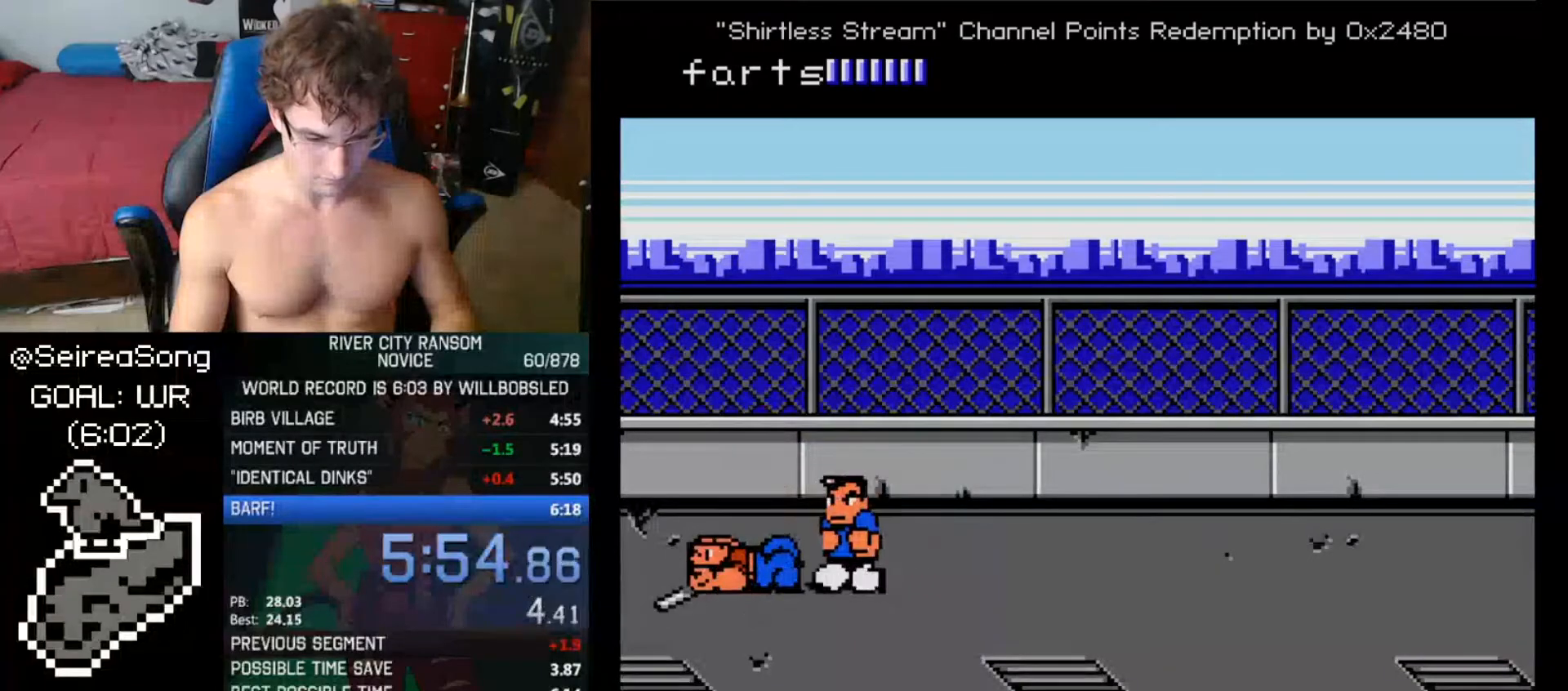
{"buttons": ["DPAD_RIGHT"], "events": [[101, "A", "up"], [367, "DPAD_RIGHT", "down"]]}
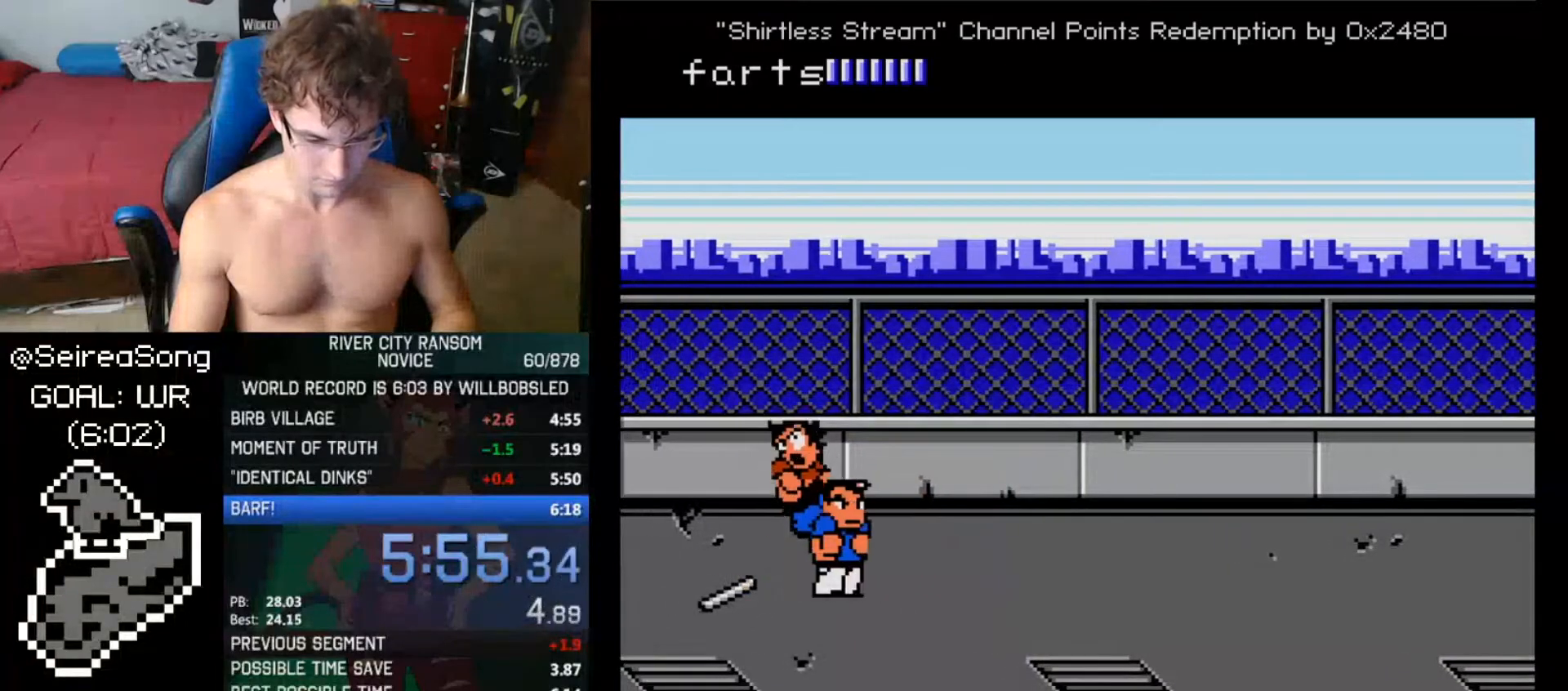
{"buttons": [], "events": [[234, "DPAD_RIGHT", "up"]]}
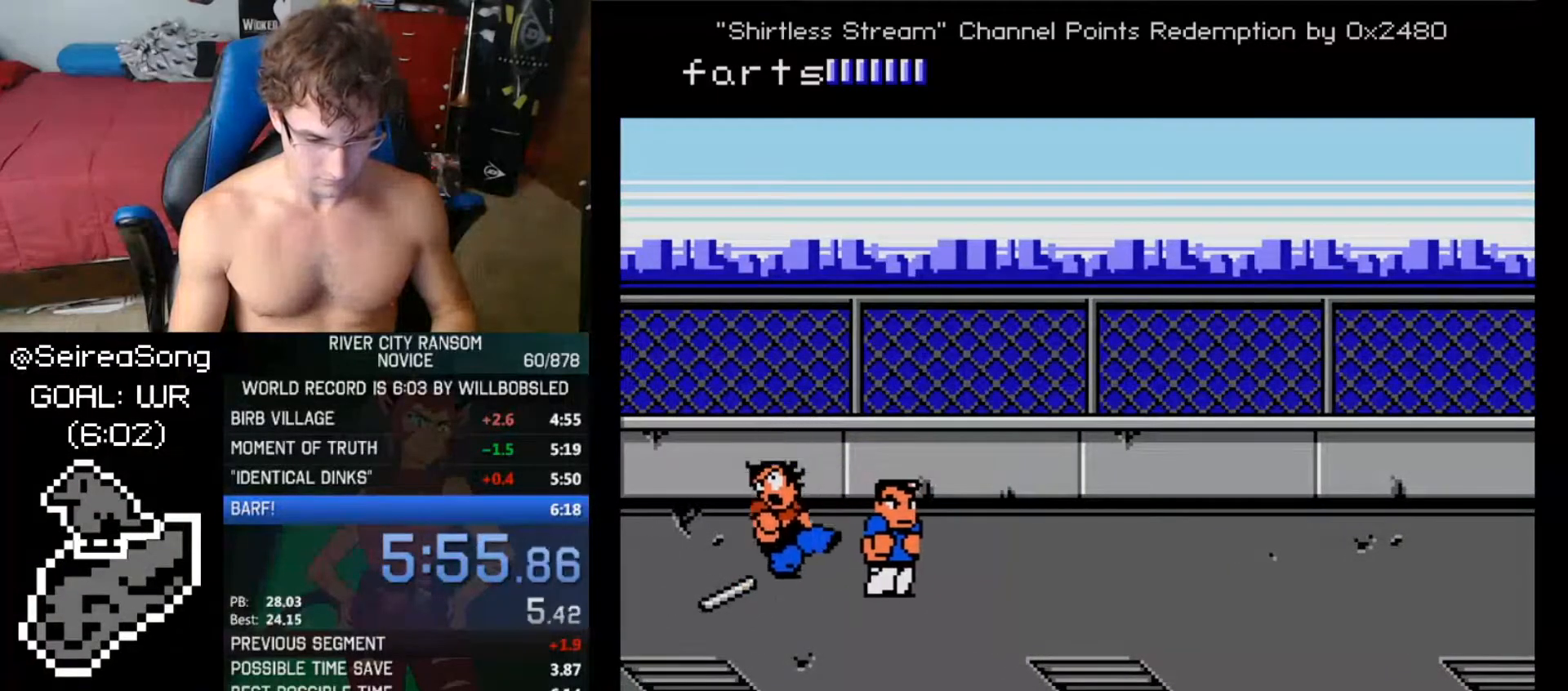
{"buttons": [], "events": [[101, "DPAD_LEFT", "down"], [184, "DPAD_LEFT", "up"], [217, "DPAD_LEFT", "down"], [284, "DPAD_LEFT", "up"], [334, "A", "down"], [384, "A", "up"]]}
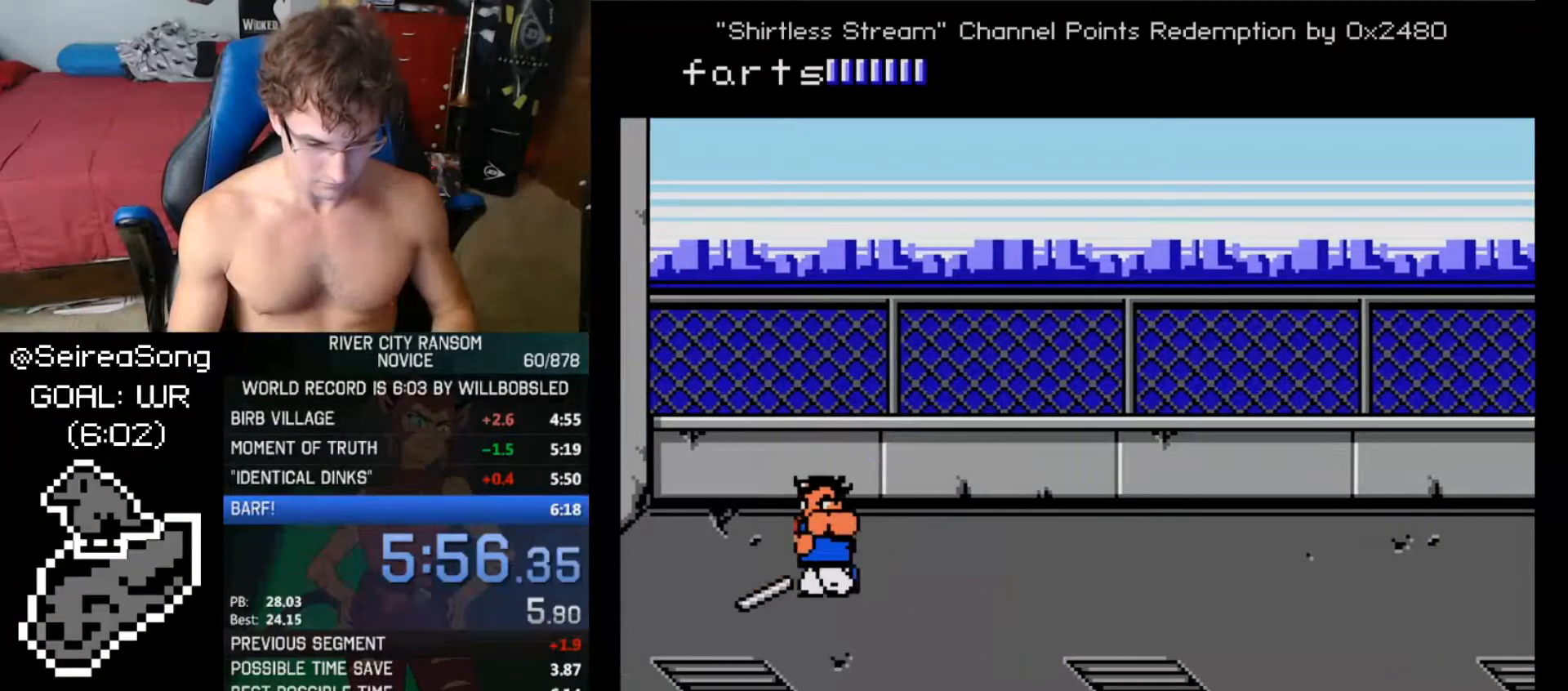
{"buttons": ["DPAD_RIGHT"], "events": [[167, "DPAD_RIGHT", "down"]]}
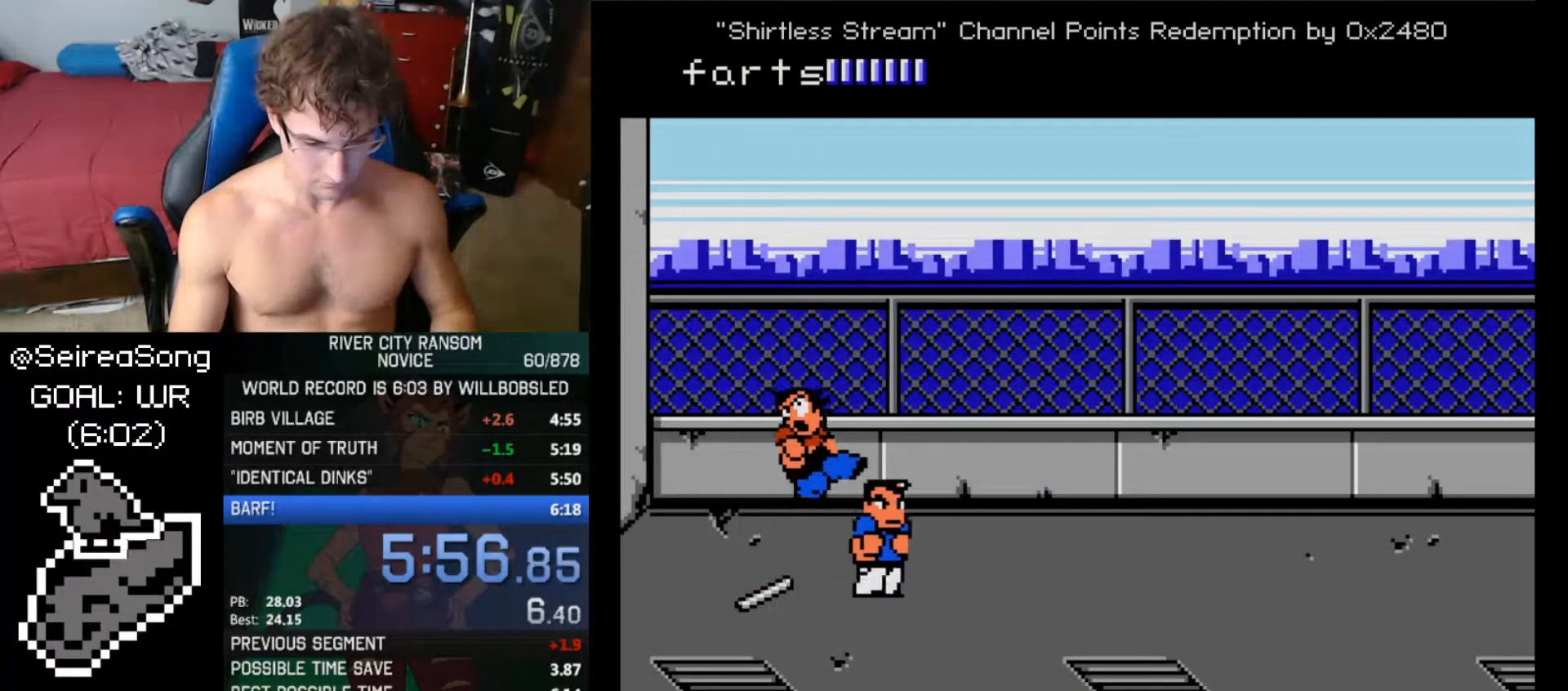
{"buttons": [], "events": [[167, "DPAD_RIGHT", "up"], [468, "DPAD_LEFT", "down"], [501, "DPAD_LEFT", "up"]]}
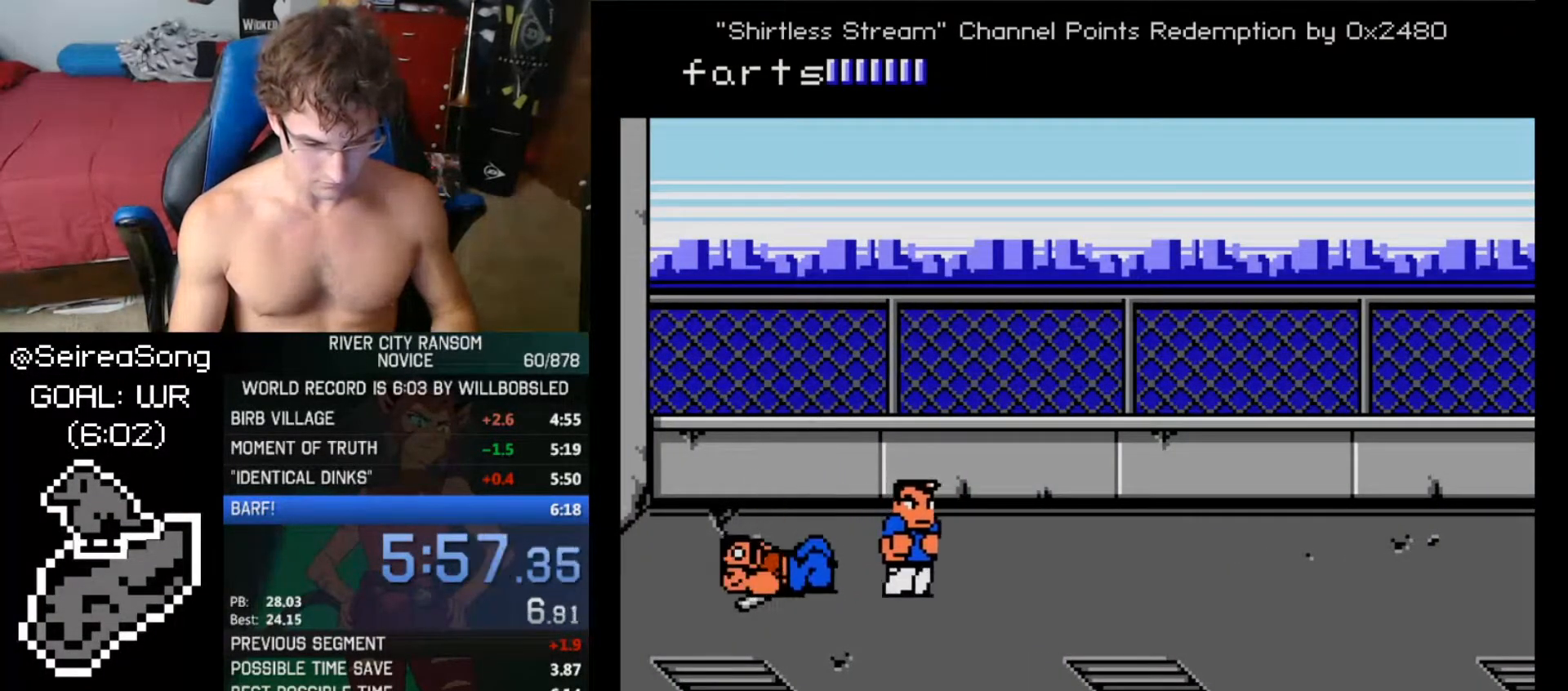
{"buttons": [], "events": [[83, "DPAD_LEFT", "down"], [150, "A", "down"], [150, "DPAD_LEFT", "up"], [250, "A", "up"]]}
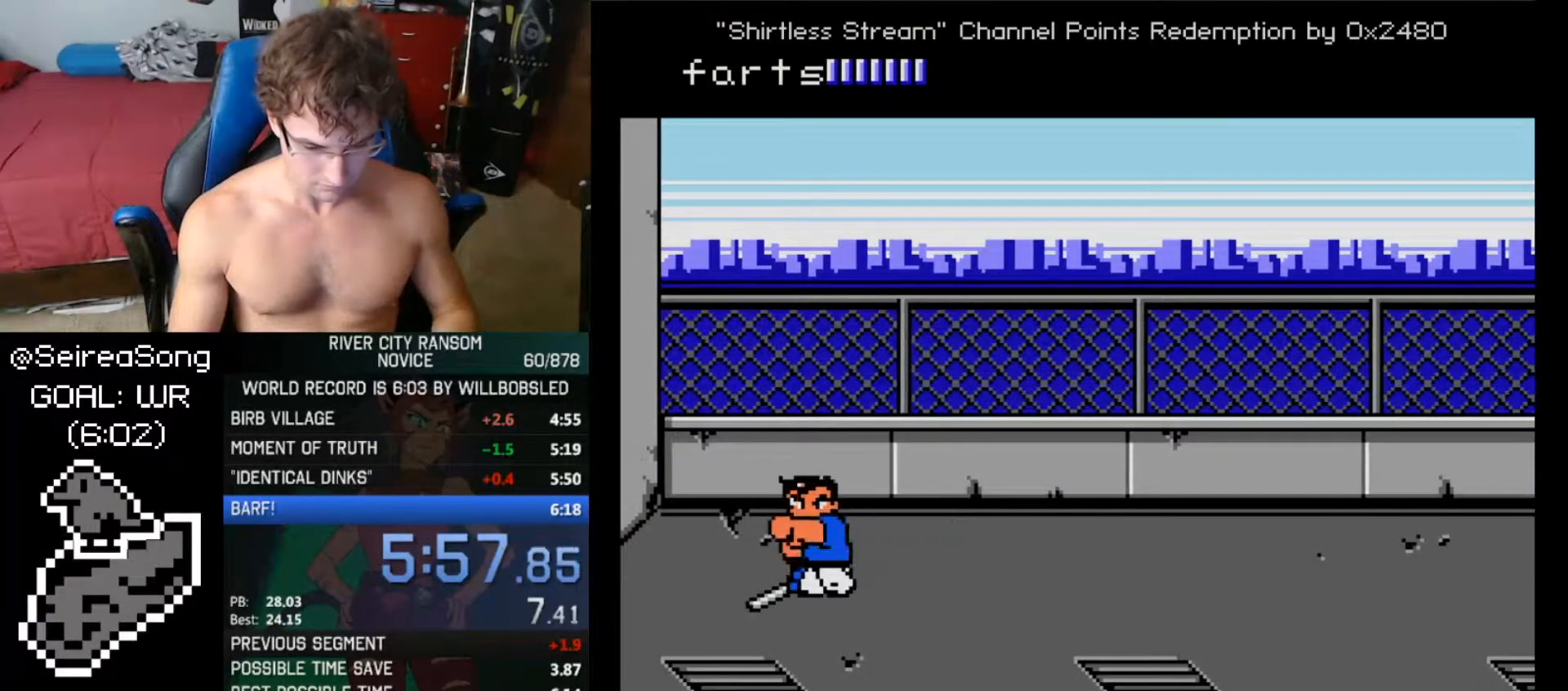
{"buttons": [], "events": [[84, "DPAD_RIGHT", "down"], [484, "DPAD_RIGHT", "up"]]}
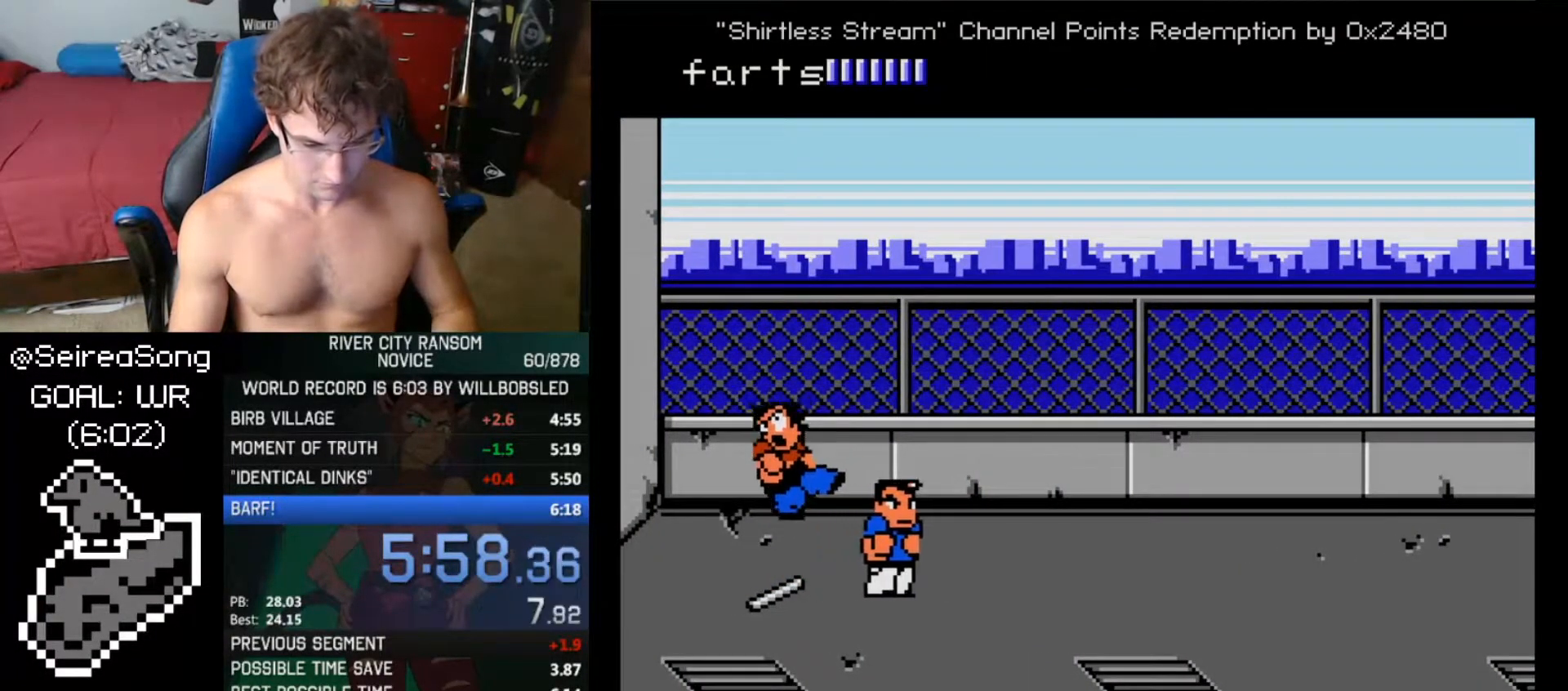
{"buttons": ["DPAD_LEFT"], "events": [[500, "DPAD_LEFT", "down"]]}
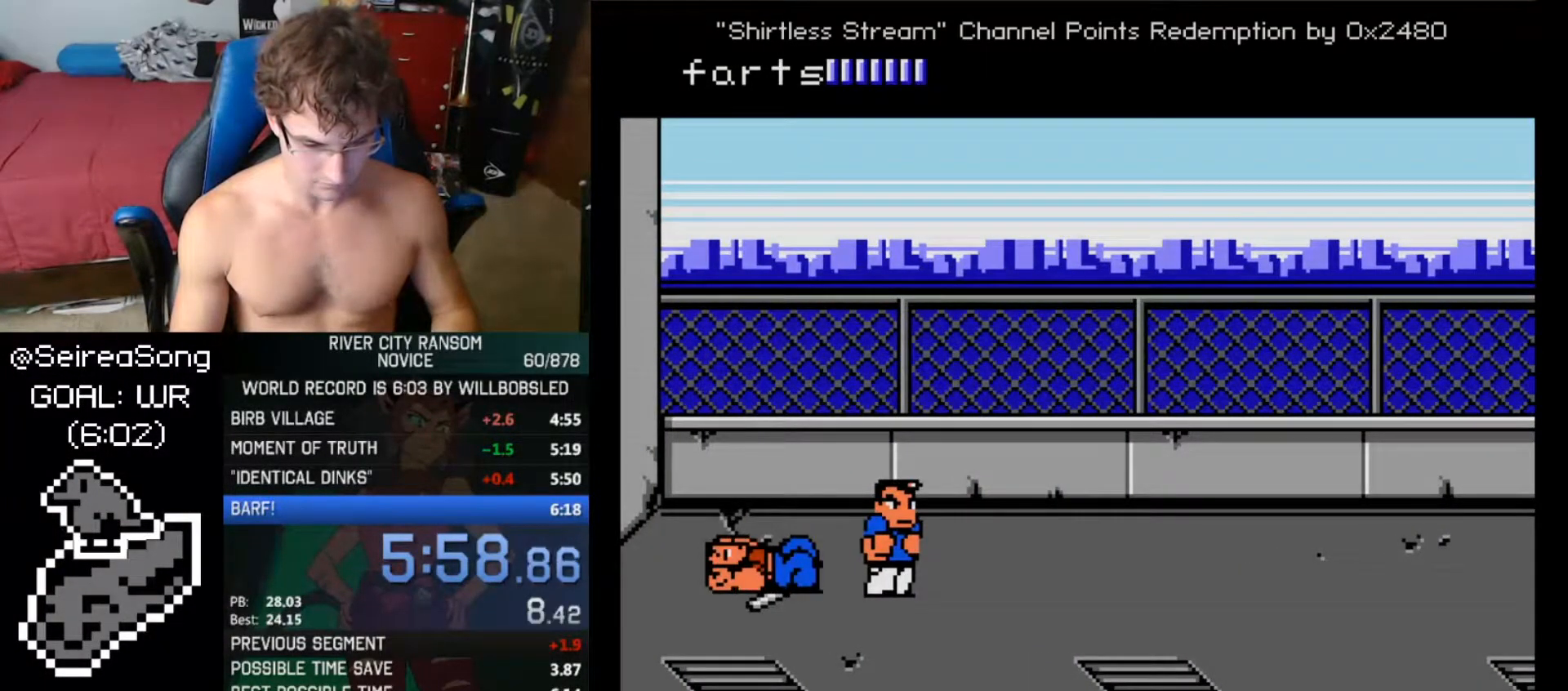
{"buttons": [], "events": [[34, "DPAD_LEFT", "up"], [67, "DPAD_LEFT", "down"], [134, "DPAD_LEFT", "up"], [184, "A", "down"], [251, "A", "up"]]}